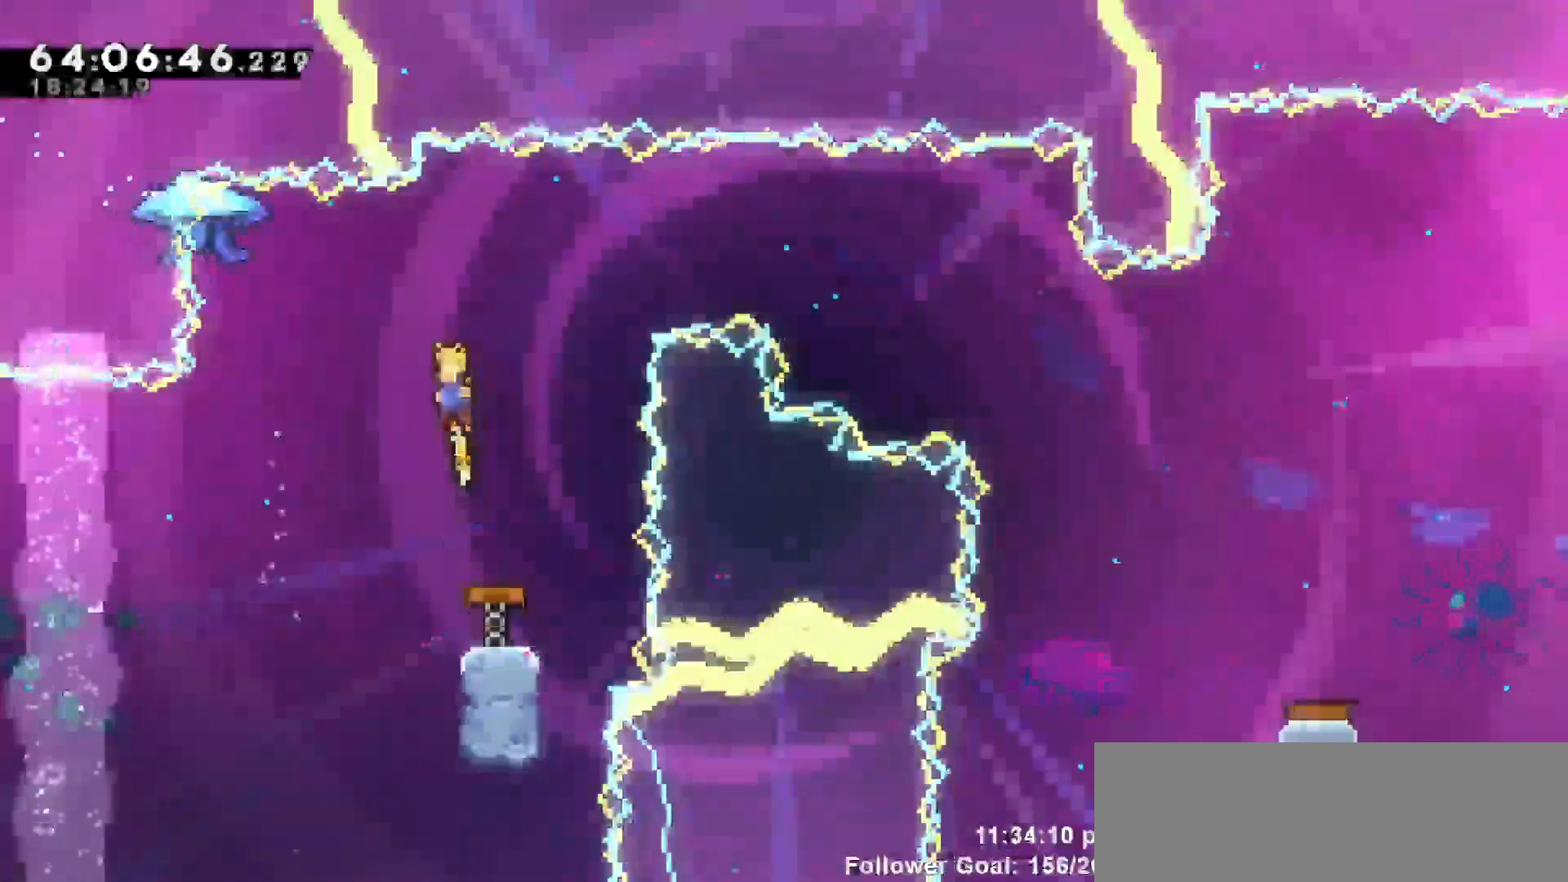
Gameplay with keyboard; each line is a JSON object with the keys held at the frame after it. "events" lists presses ("down") and releases ("up") of "dash", "demo", "down", "escape", "grab", "jump", "jump2", "left", "return", "right", "talk" and "up" between this image and that frame as [ms after this image, input, new state], when the widget could be followed in between. No other keys are recorded. Mouse input is not recorded. Key names are as the overlay labels them; some are game actions (e.g. jump) rather than physical keys.
{"keys": [], "events": [[400, "left", "up"]]}
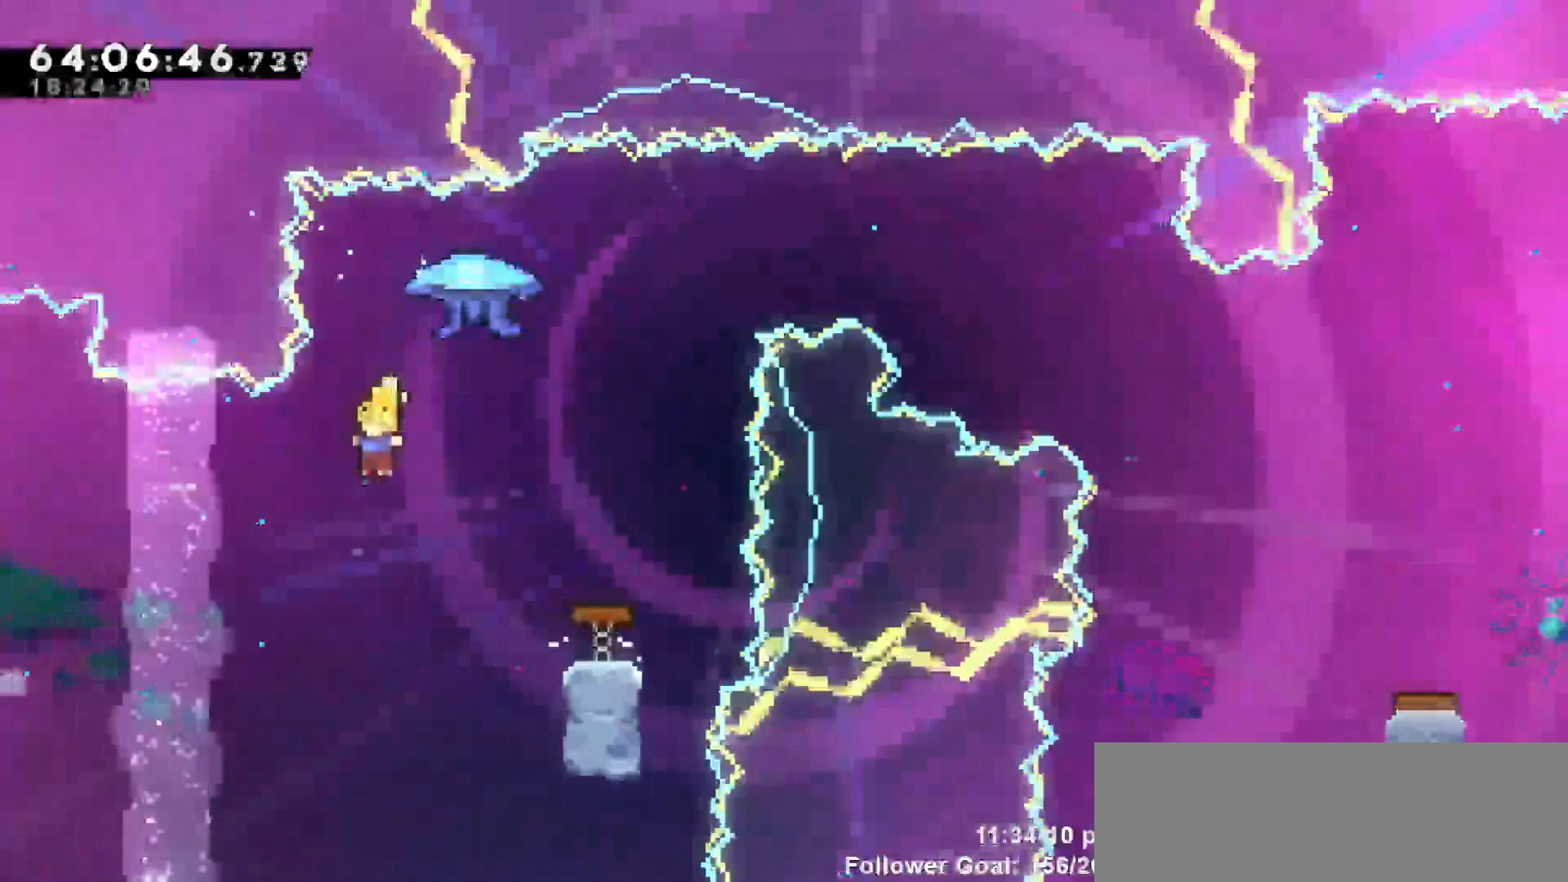
{"keys": ["grab", "right"], "events": [[33, "right", "down"], [33, "up", "down"], [83, "dash", "down"], [267, "dash", "up"], [267, "grab", "down"], [467, "up", "up"]]}
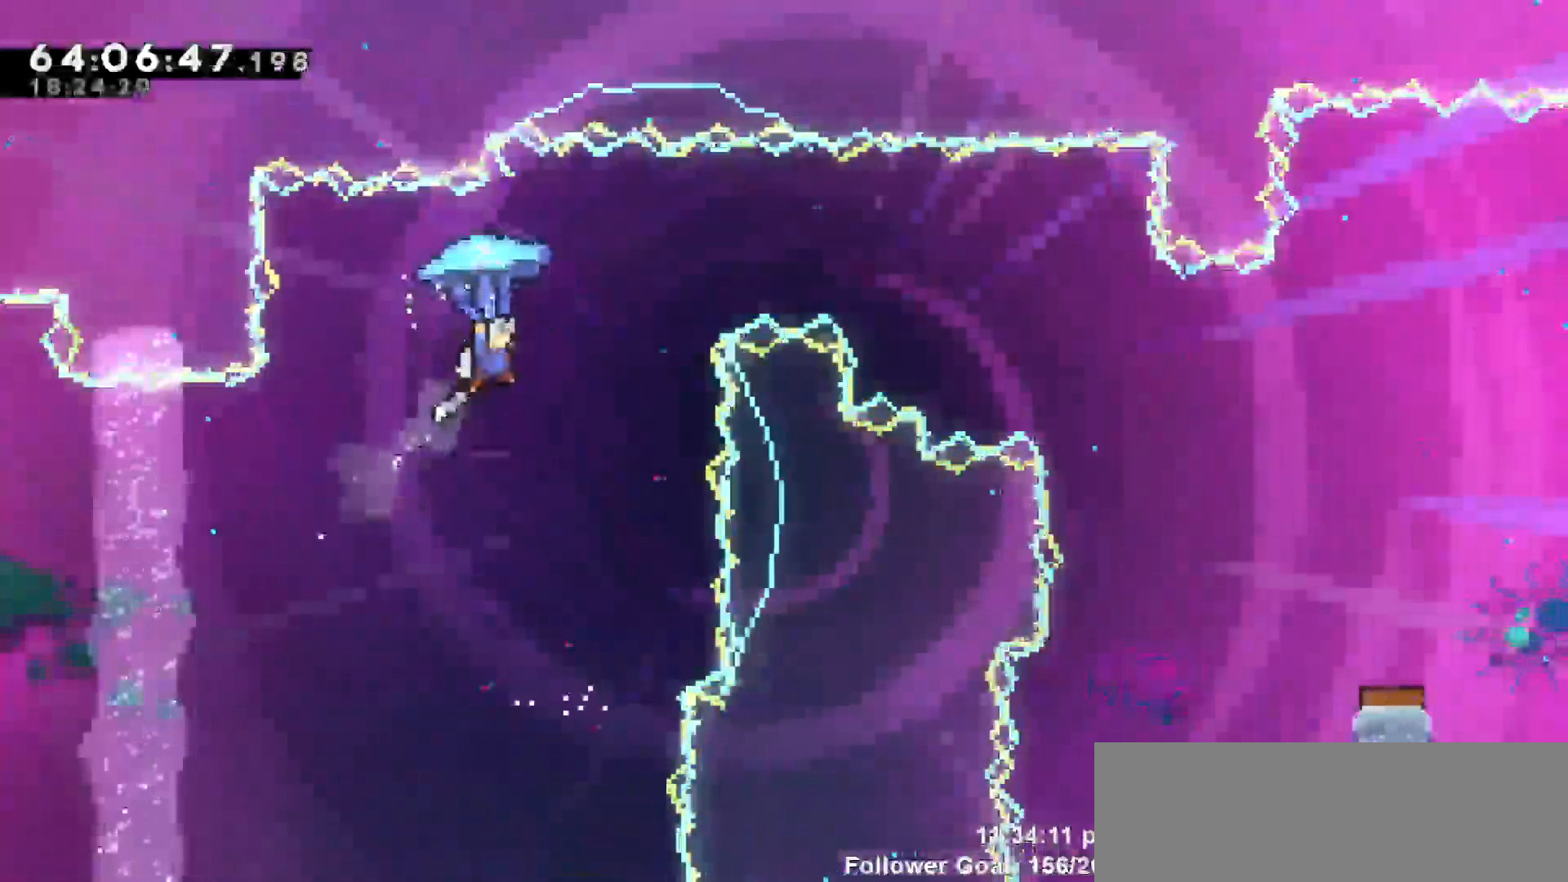
{"keys": ["grab", "right"], "events": []}
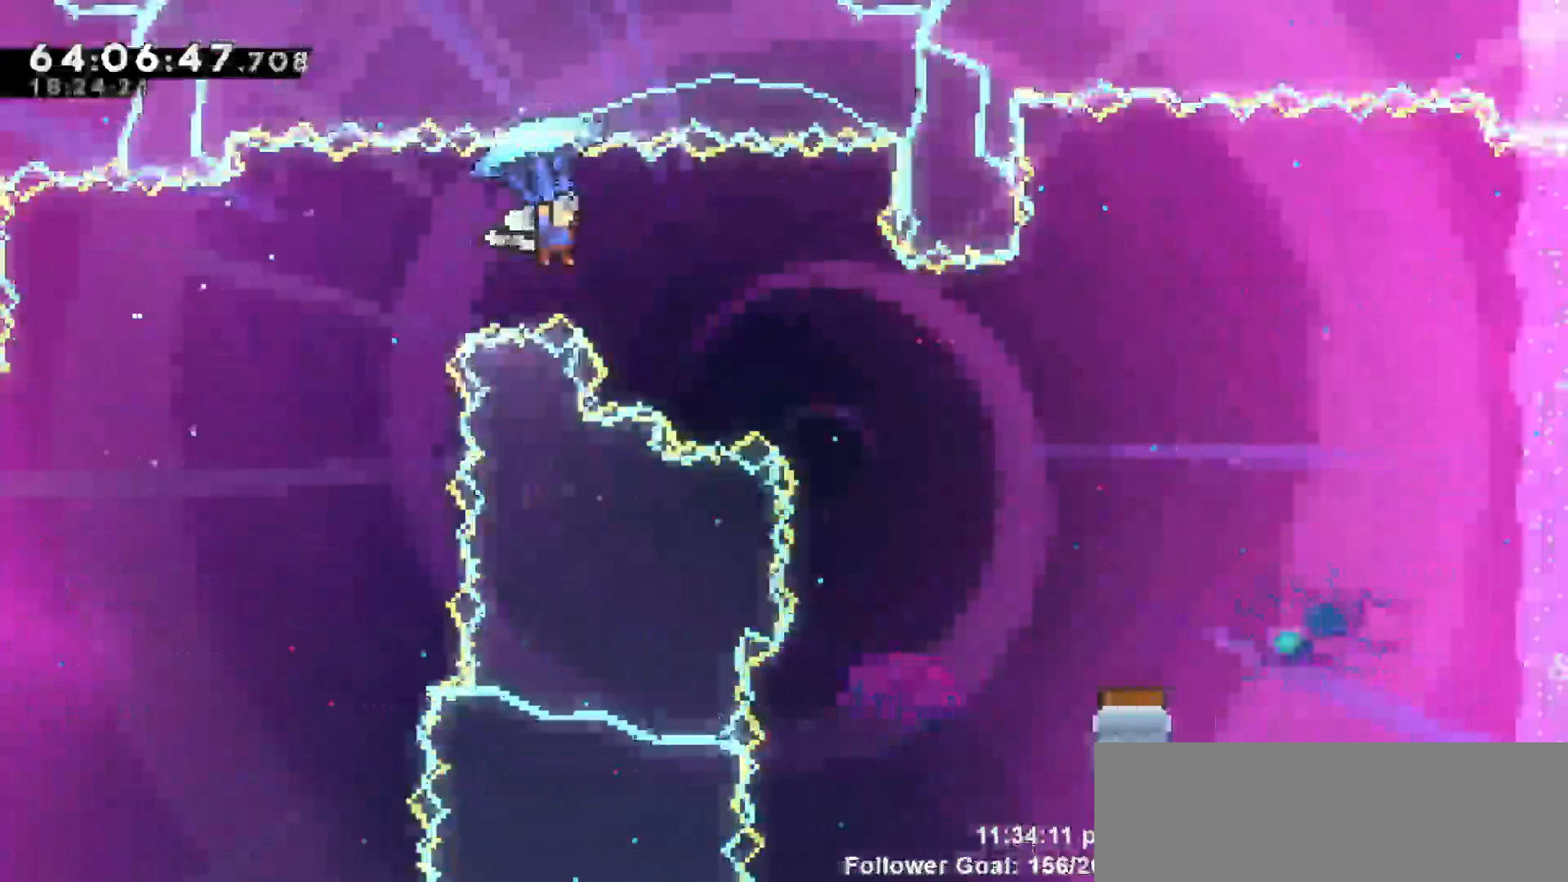
{"keys": ["grab", "right"], "events": []}
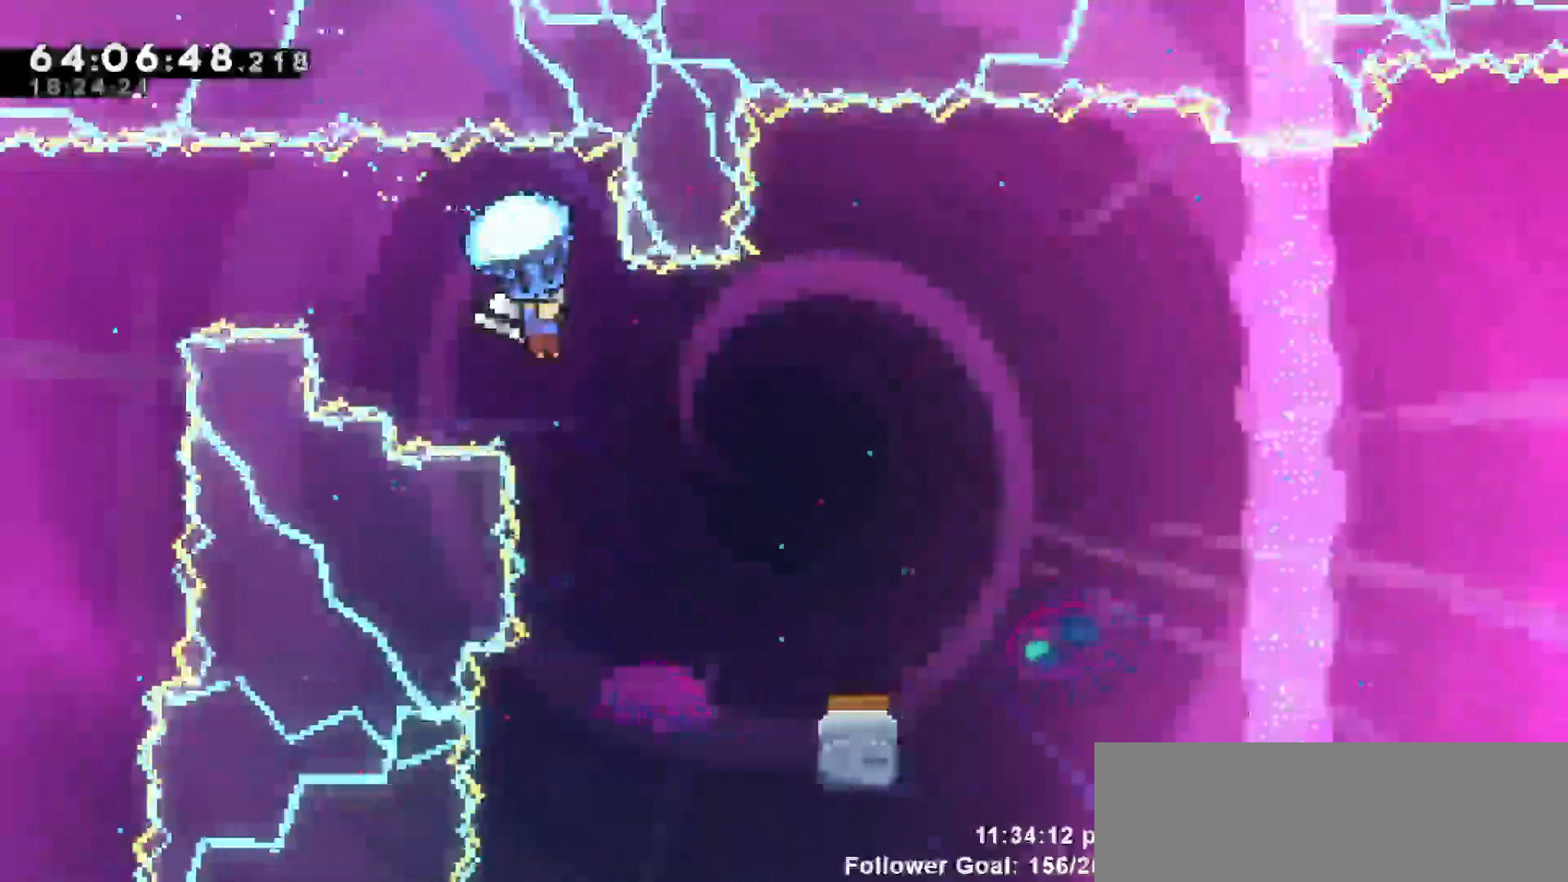
{"keys": ["grab"], "events": [[217, "right", "up"]]}
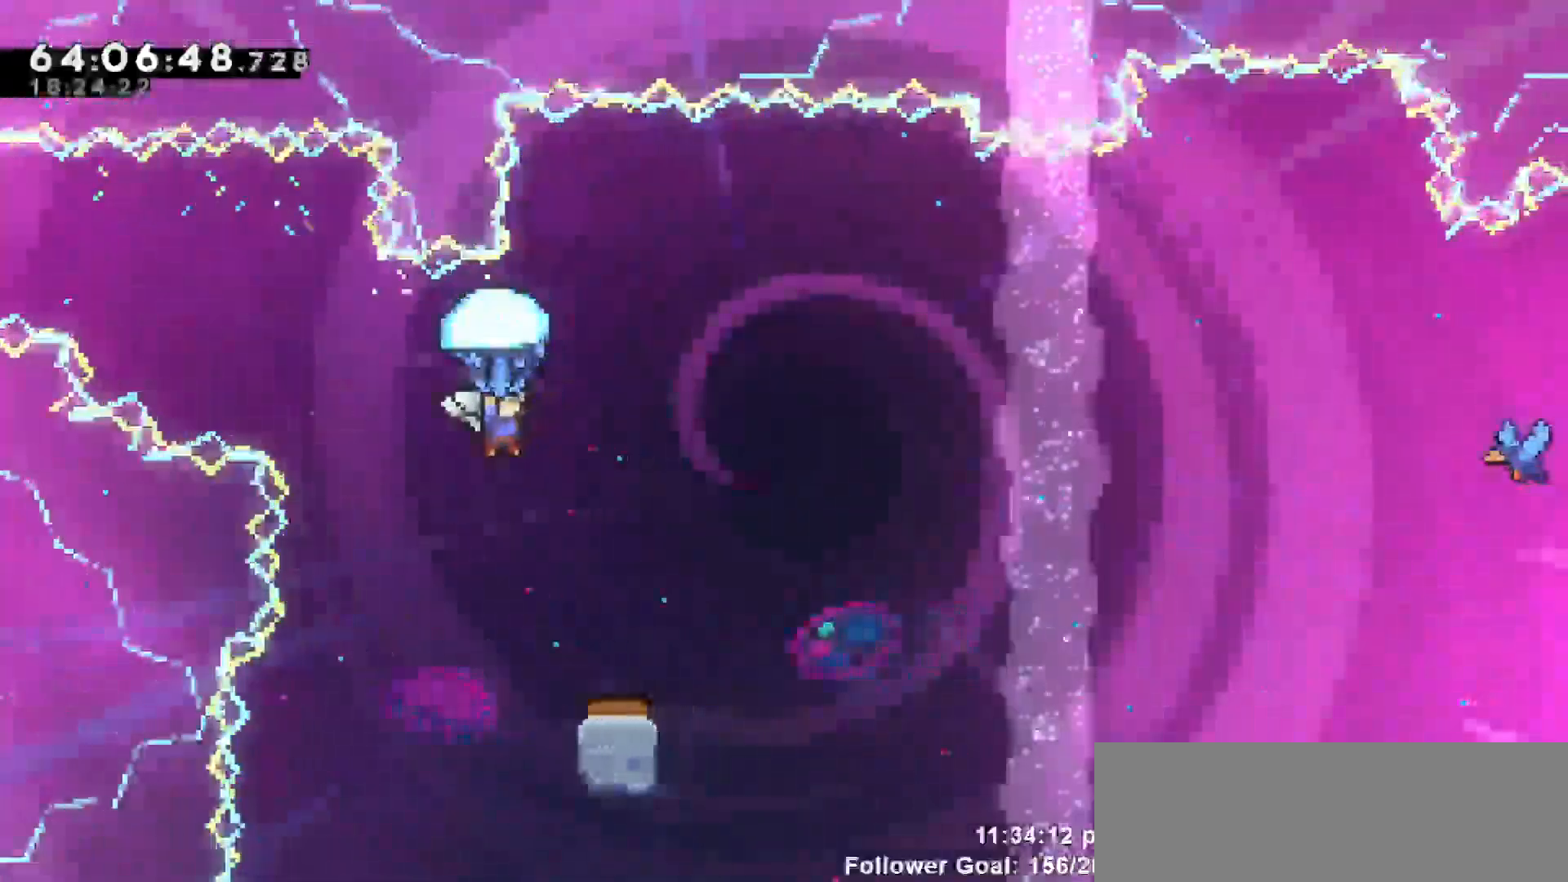
{"keys": ["grab"], "events": [[183, "right", "down"], [383, "right", "up"]]}
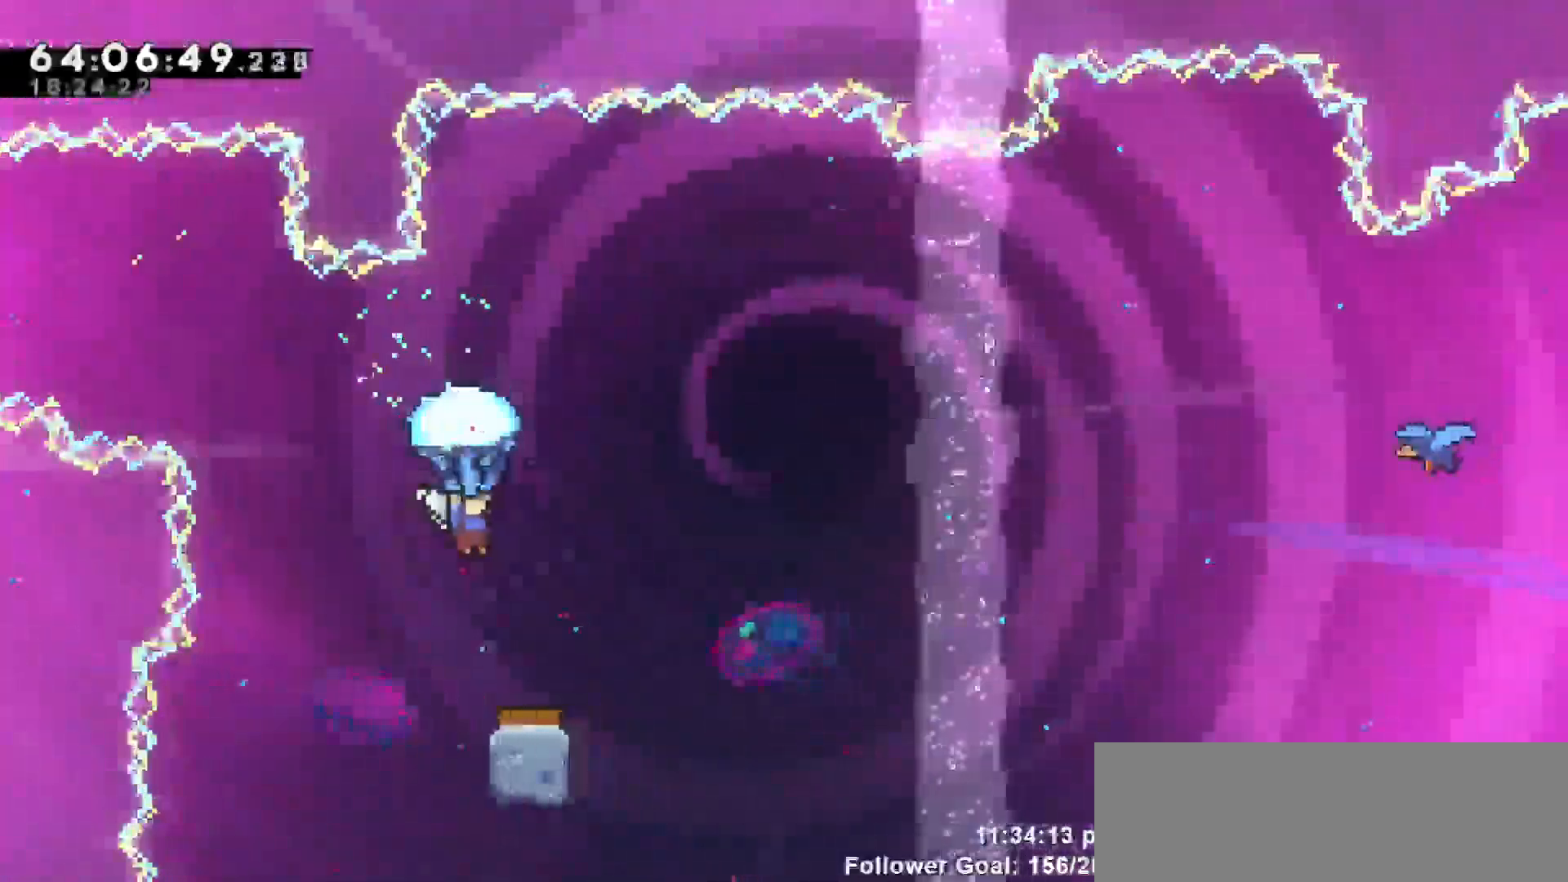
{"keys": ["grab"], "events": [[300, "right", "down"], [450, "right", "up"]]}
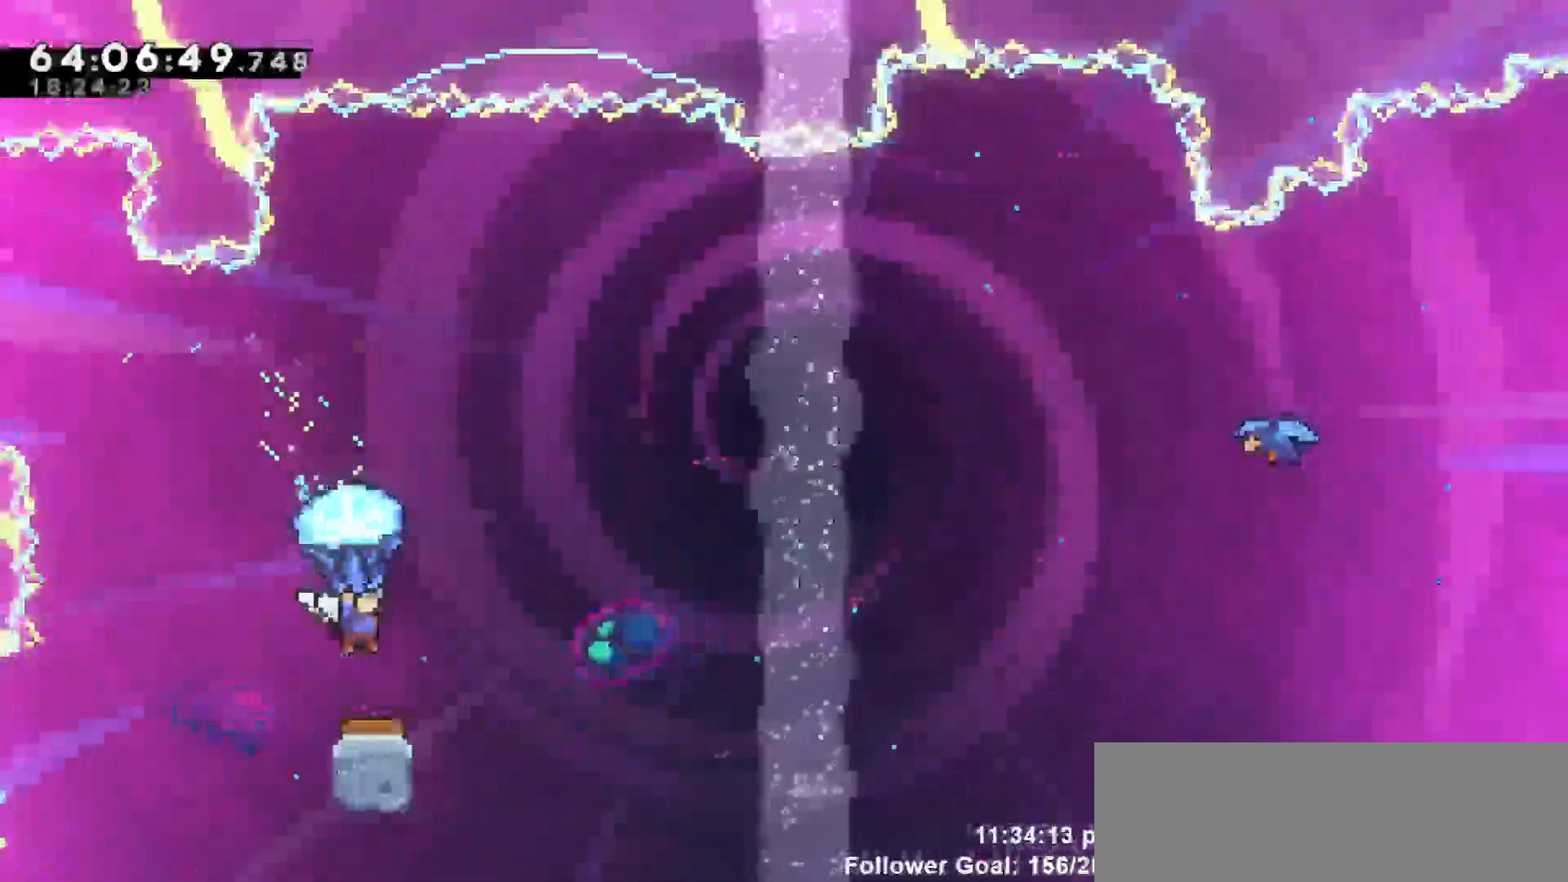
{"keys": ["grab", "right"], "events": [[267, "right", "down"]]}
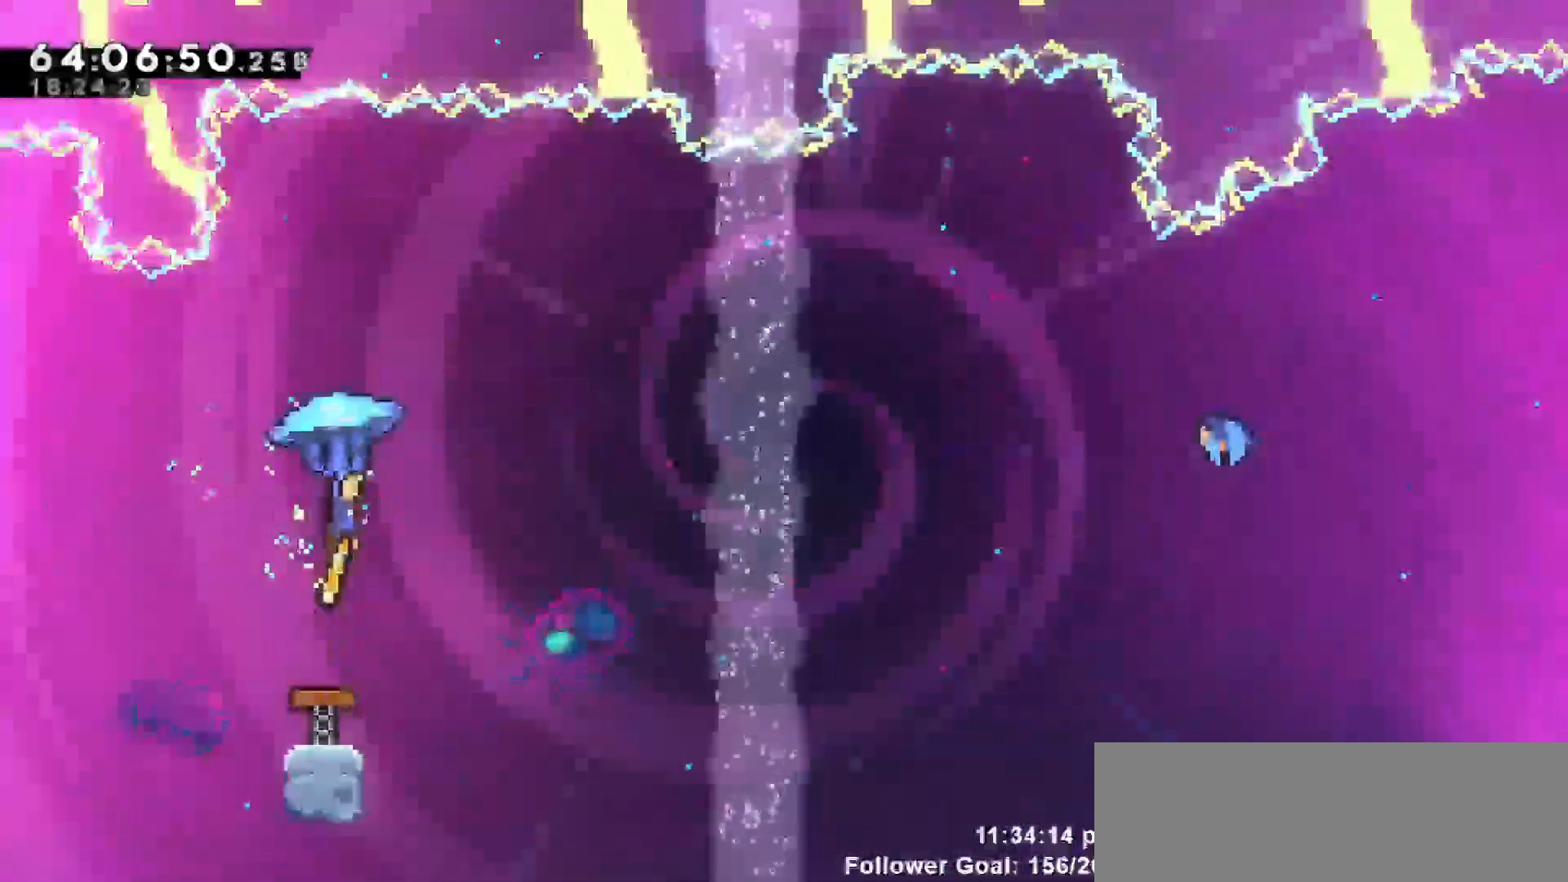
{"keys": ["grab", "right"], "events": []}
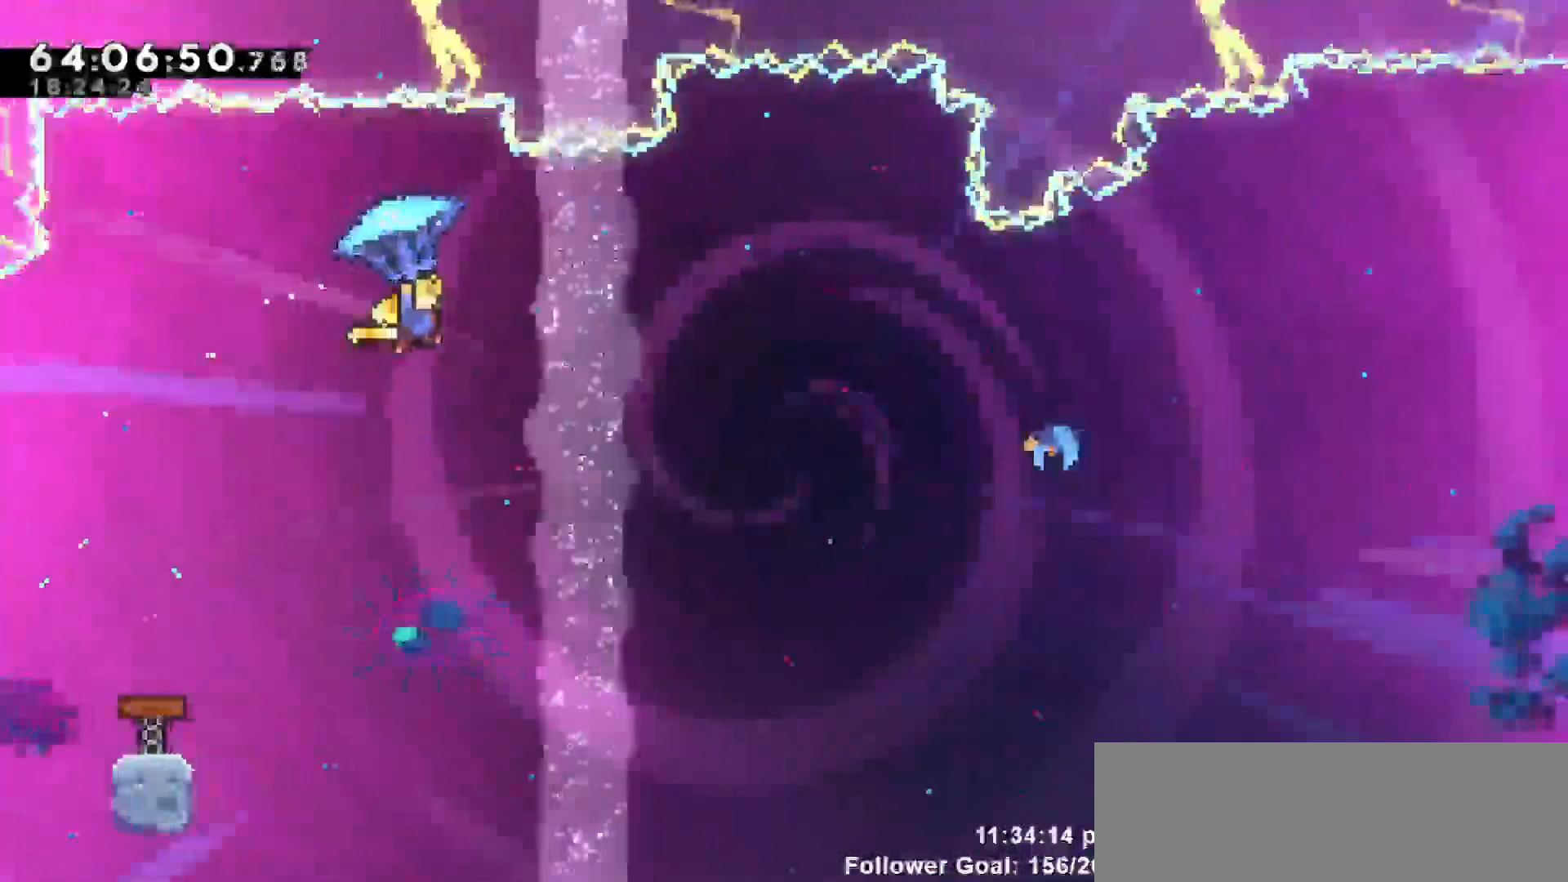
{"keys": ["grab", "right"], "events": []}
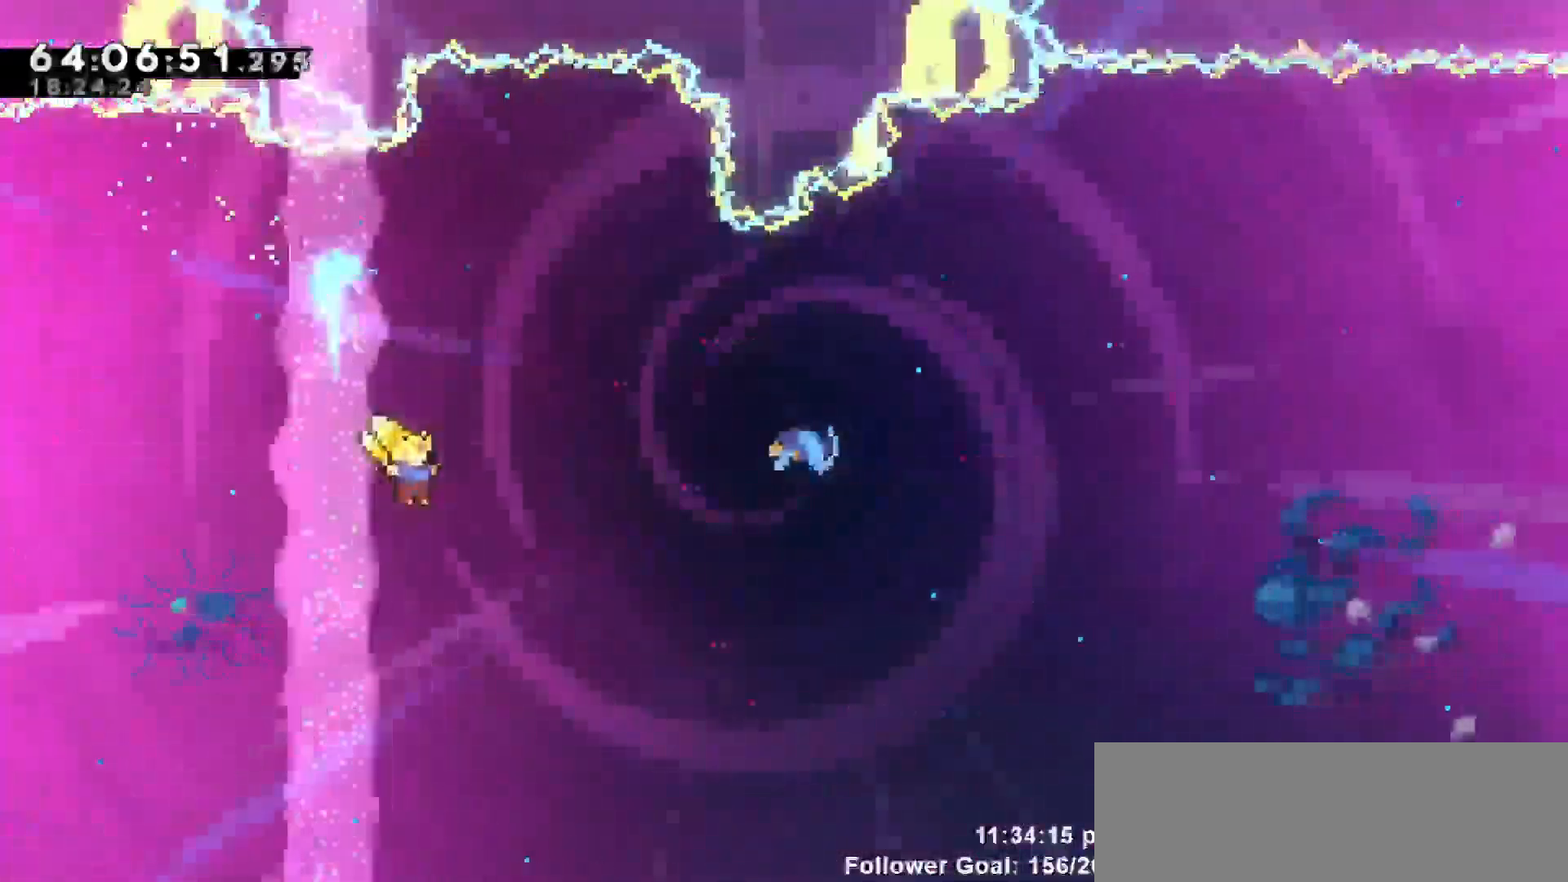
{"keys": ["dash", "right", "up"], "events": [[33, "grab", "up"], [117, "up", "down"], [217, "dash", "down"]]}
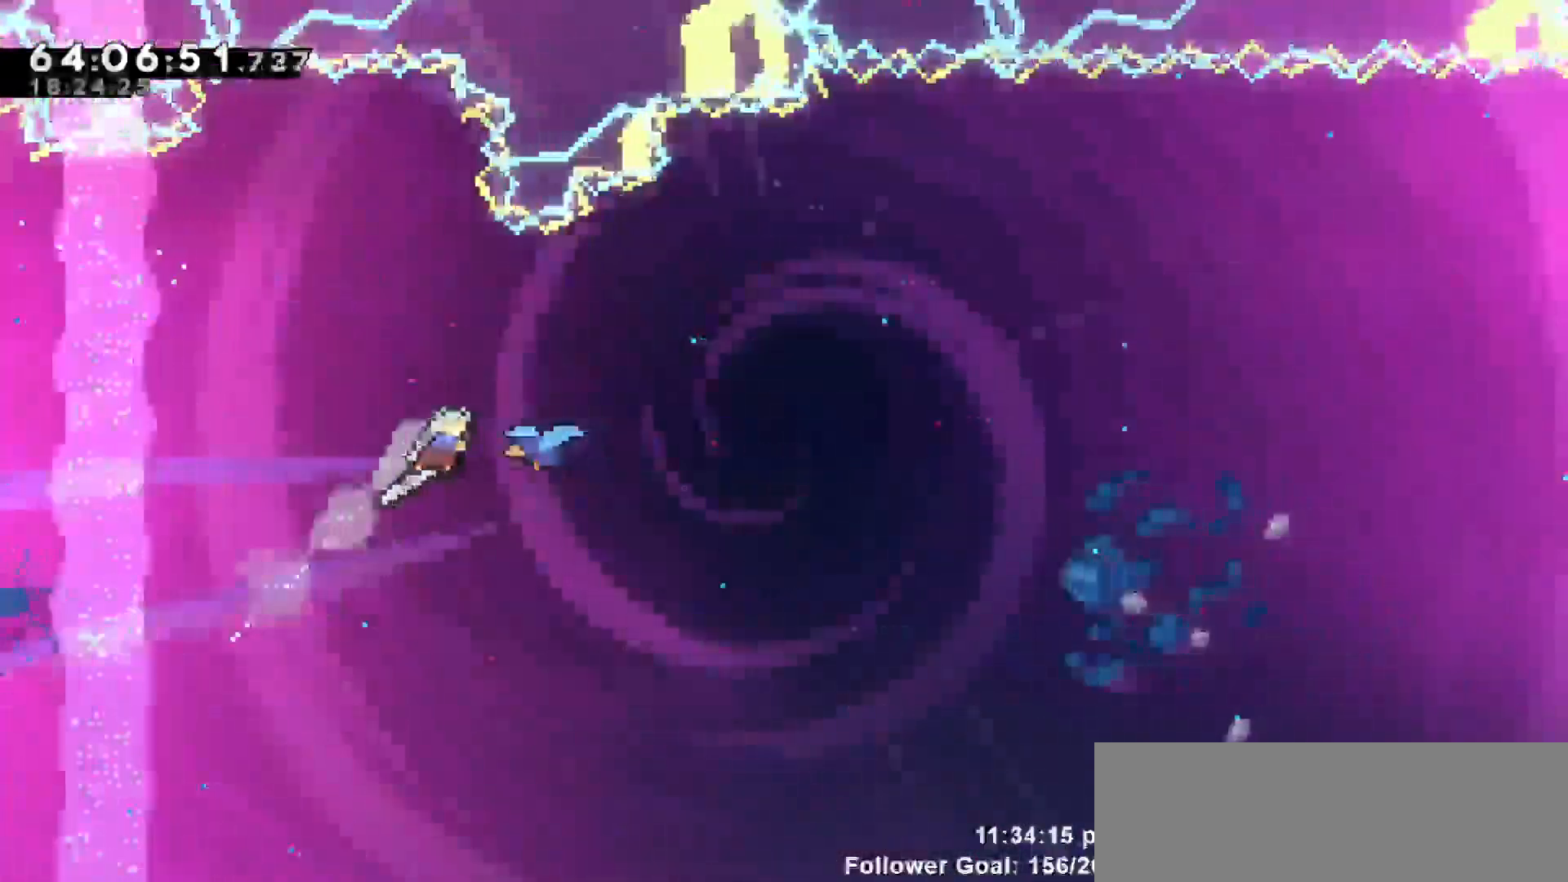
{"keys": ["right"], "events": [[200, "up", "up"], [250, "dash", "up"]]}
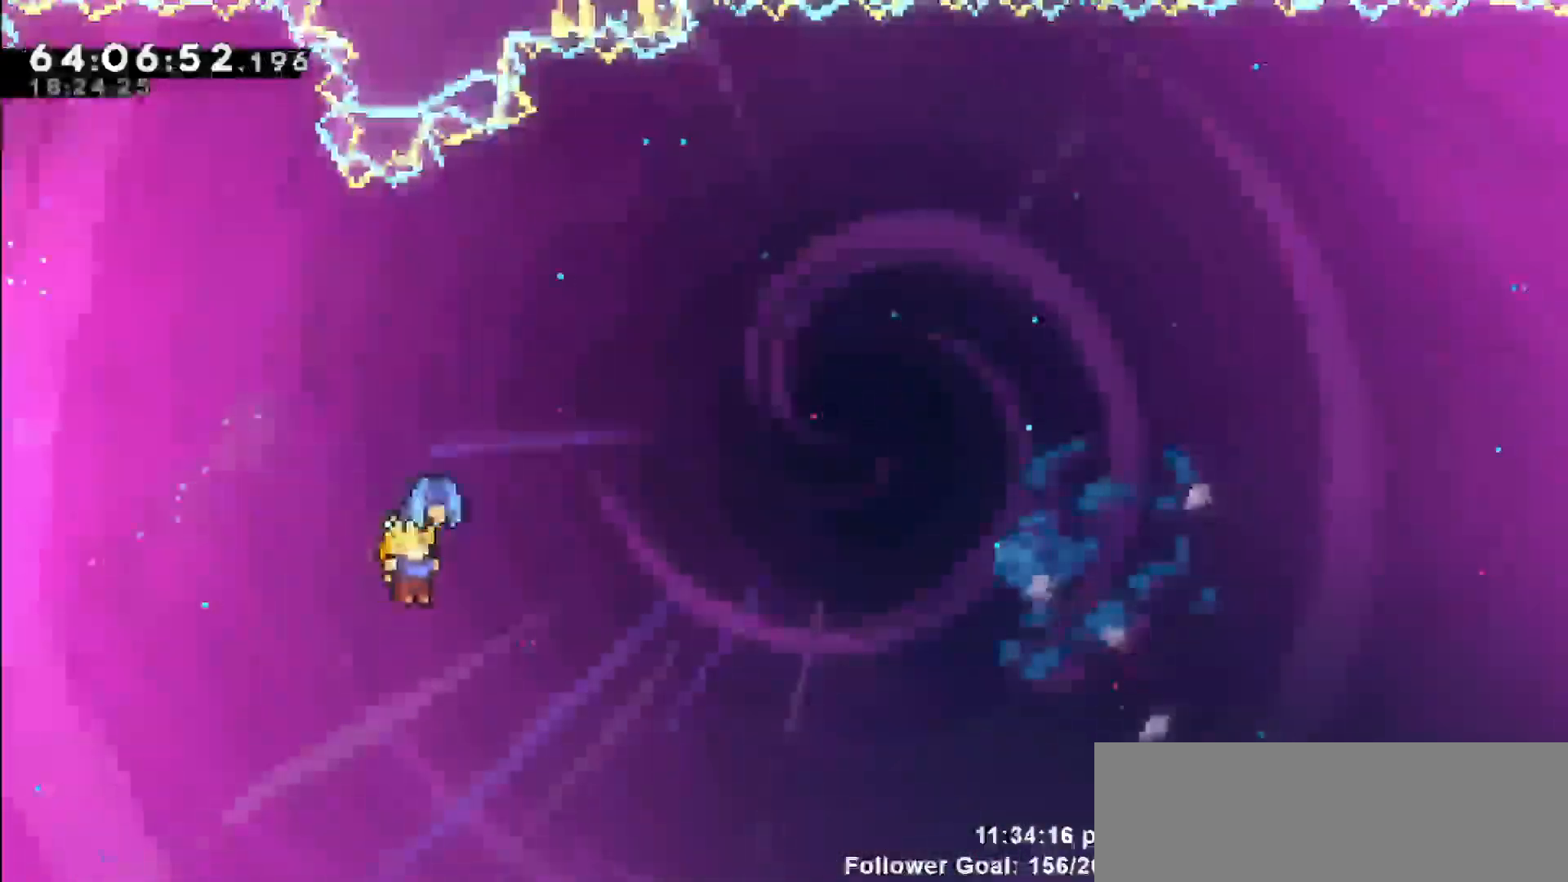
{"keys": ["right"], "events": []}
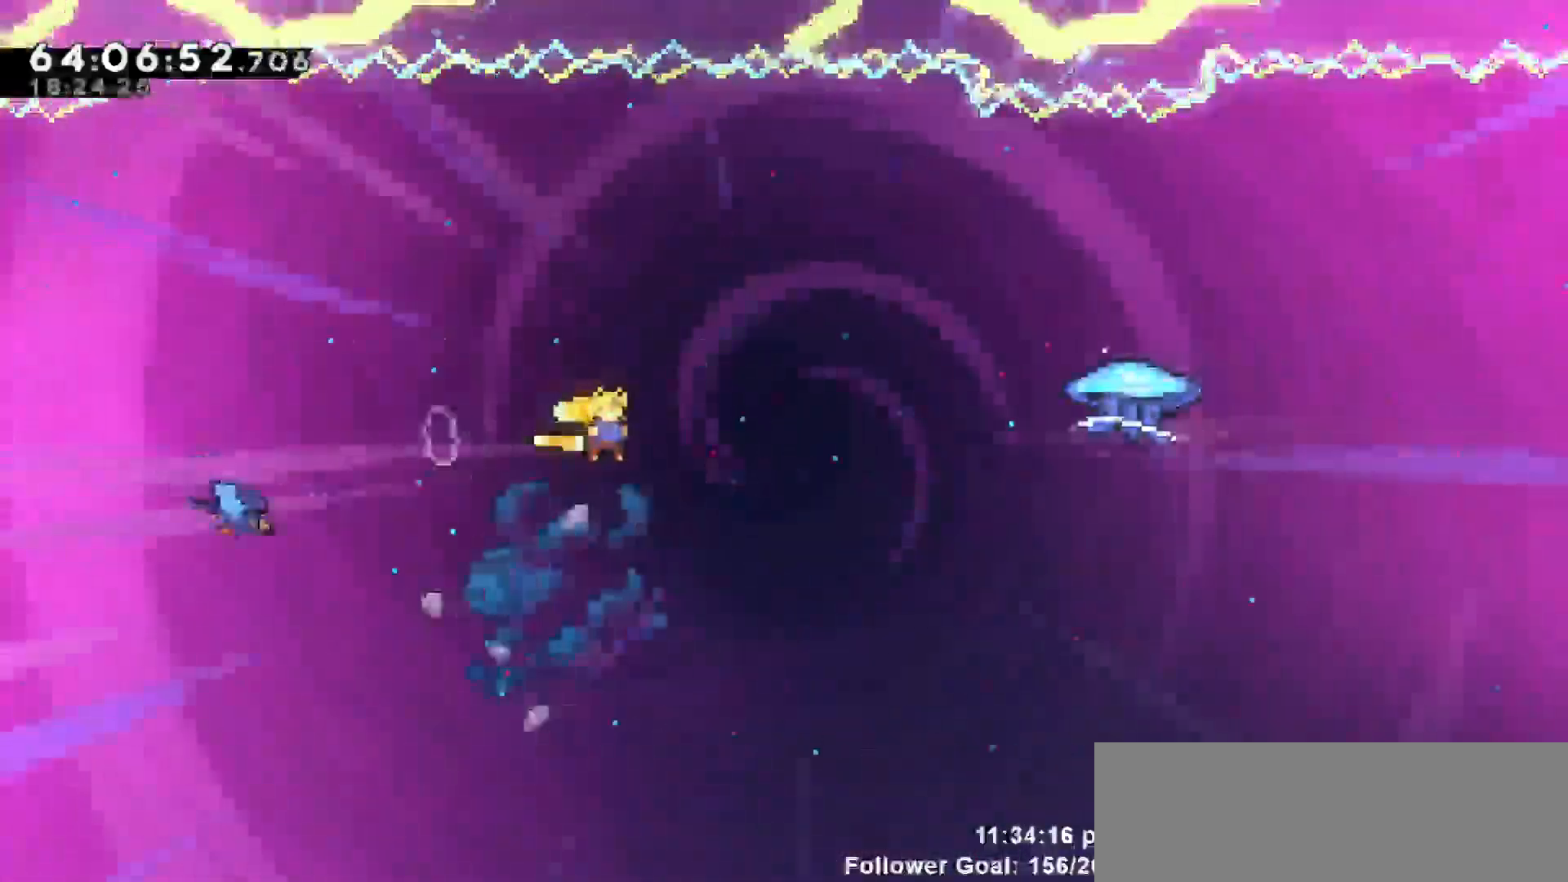
{"keys": ["dash", "grab", "right", "up"], "events": [[267, "up", "down"], [317, "dash", "down"], [500, "grab", "down"]]}
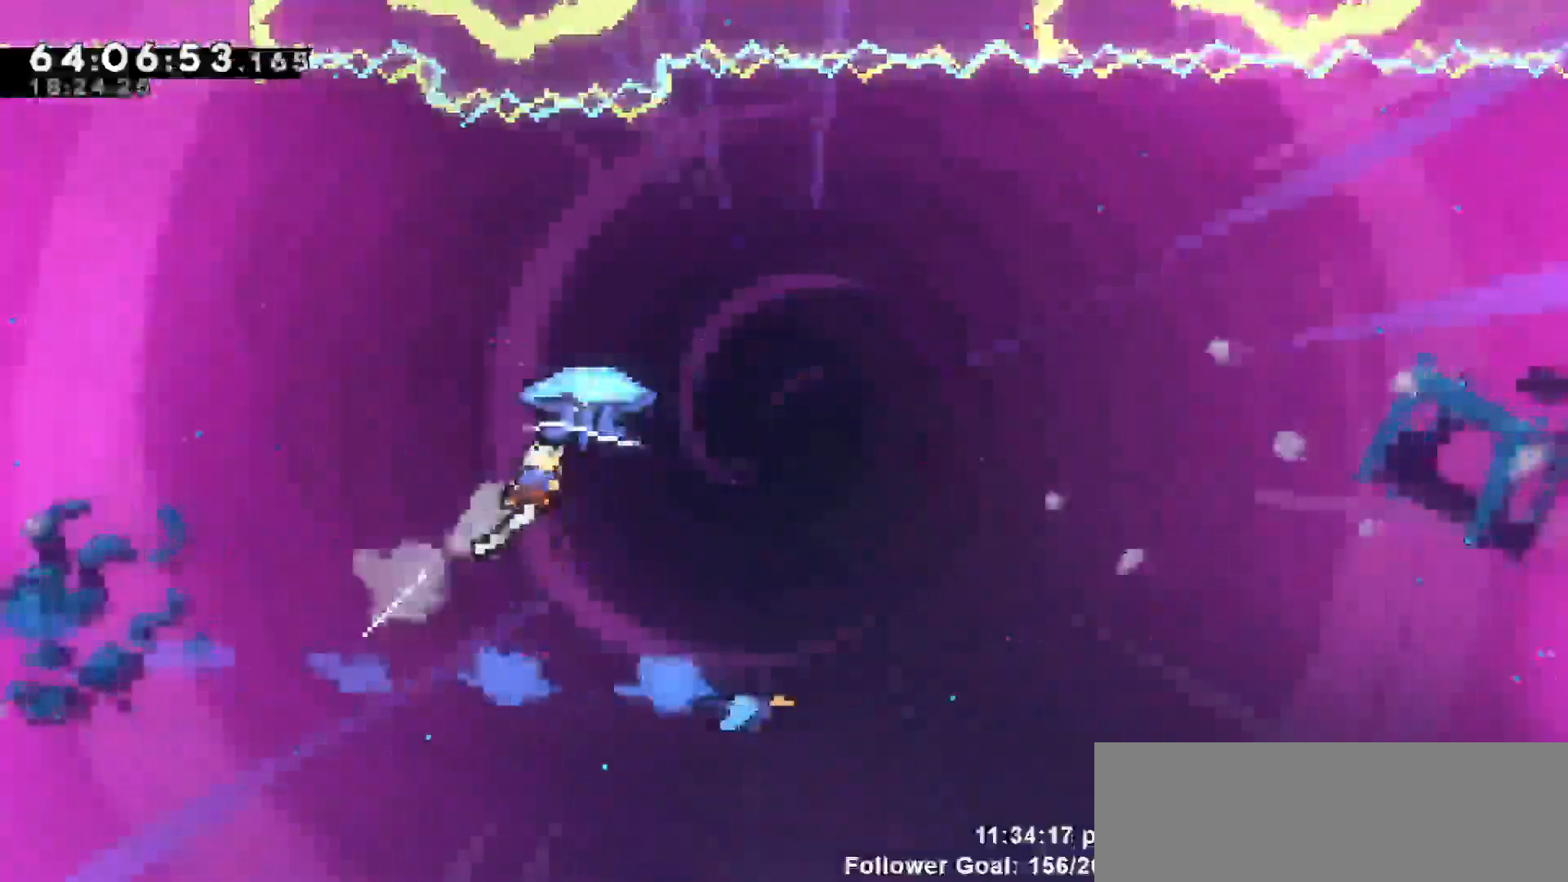
{"keys": ["grab", "right"], "events": [[50, "dash", "up"], [150, "up", "up"]]}
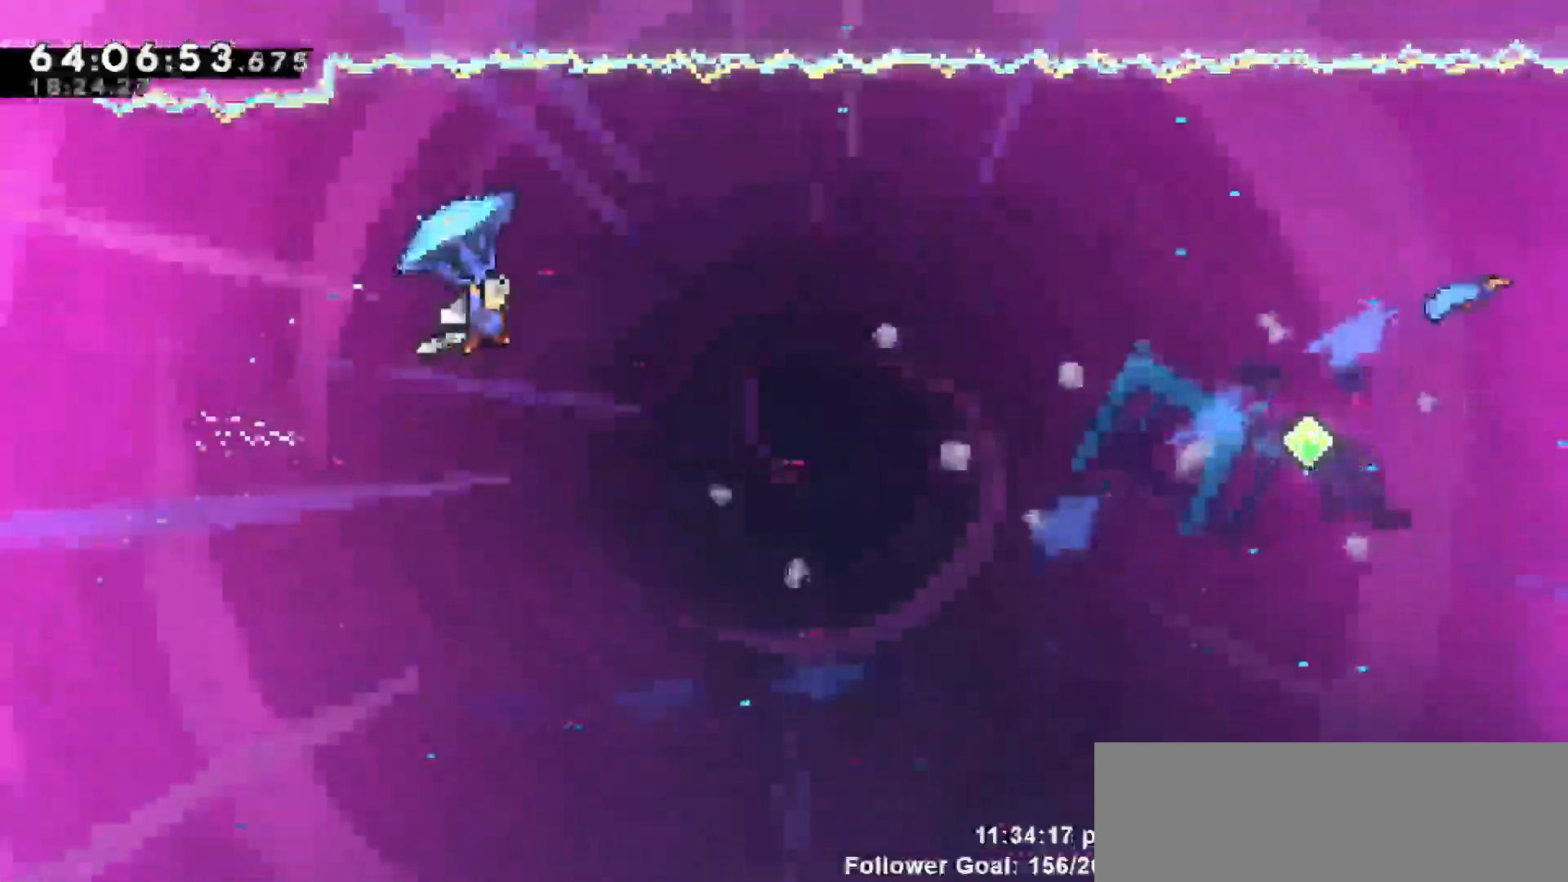
{"keys": ["grab", "right"], "events": []}